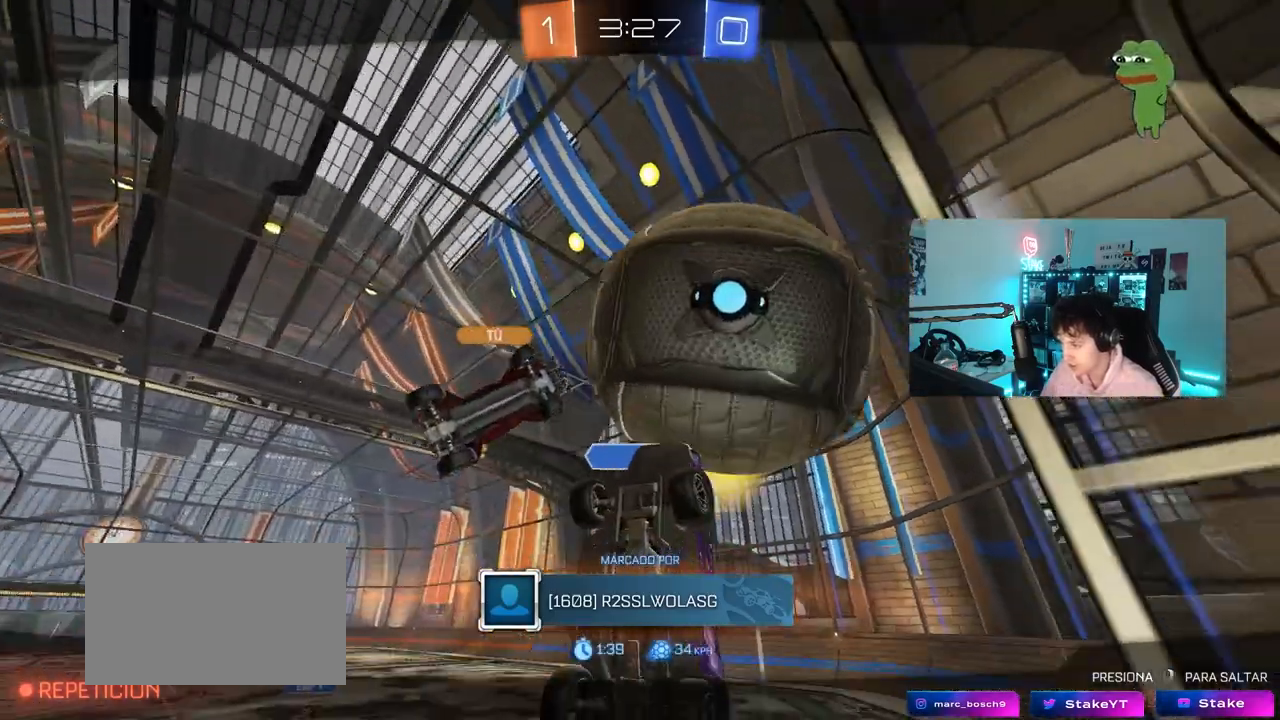
Gameplay with keyboard and mouse; each line is a JSON object with the keys and mouse buttons held at the frame after it. "events" lists presses ("down") and releases ("up") of "1", "2", "3", "4", "5", "a", "alt", "c", "caps_lock", "ctrl", "d", "e", "f", "g", "q", "r", "s", "shift", "space", "t", "tab", "v", "w", "x", "z", "mouse_left", "mouse_wheel" and "mouse_right" between this image and that frame as [ms after this image, input, new state], when the widget could be followed in between. "mouse_left", "mouse_wheel", "mouse_right" = the "left", "wheel", "right" buttons of the "mouse" list. No other keys are recorded. "wheel" means that the mouse wheel is clicked or scrolled. "mouse_move" is the direction in which the mouse moves at that frame (one of eight, or "still"), when it could be read.
{"keys": [], "mouse": ["right"], "mouse_move": "down-left", "events": [[433, "mouse_right", "down"]]}
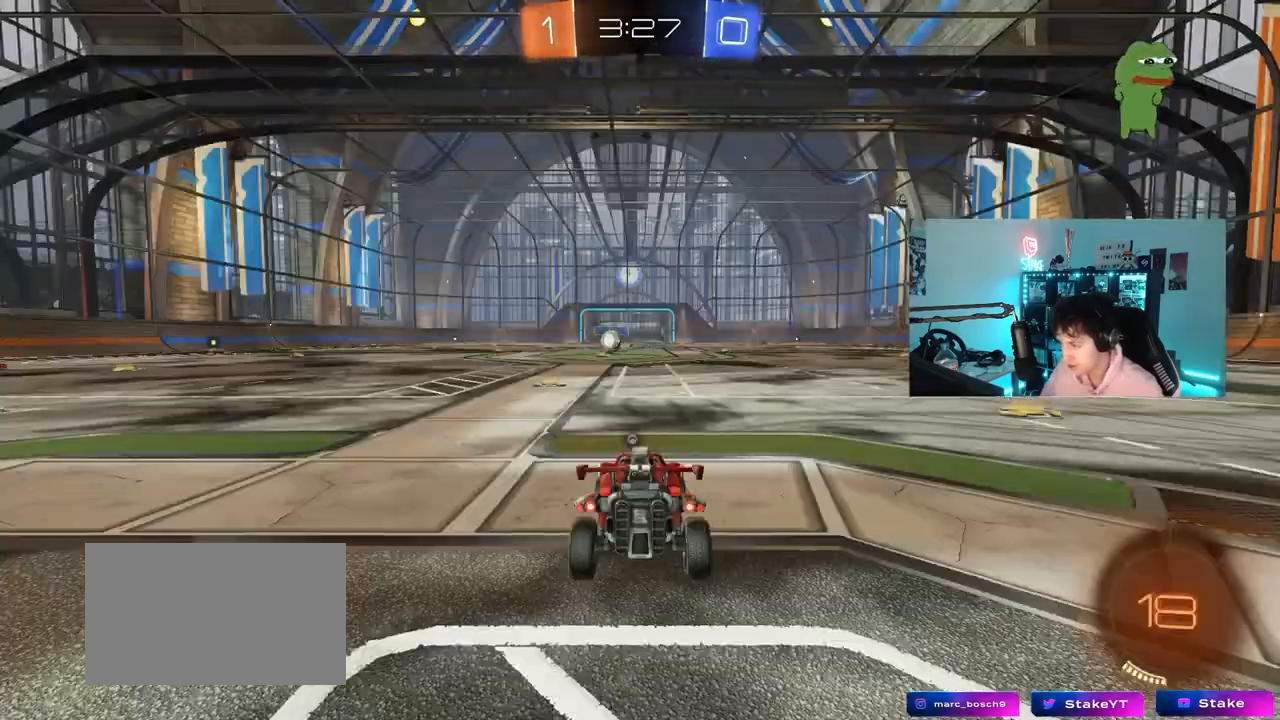
{"keys": [], "mouse": [], "mouse_move": "still", "events": [[117, "mouse_right", "up"], [167, "mouse_right", "down"], [400, "mouse_right", "up"]]}
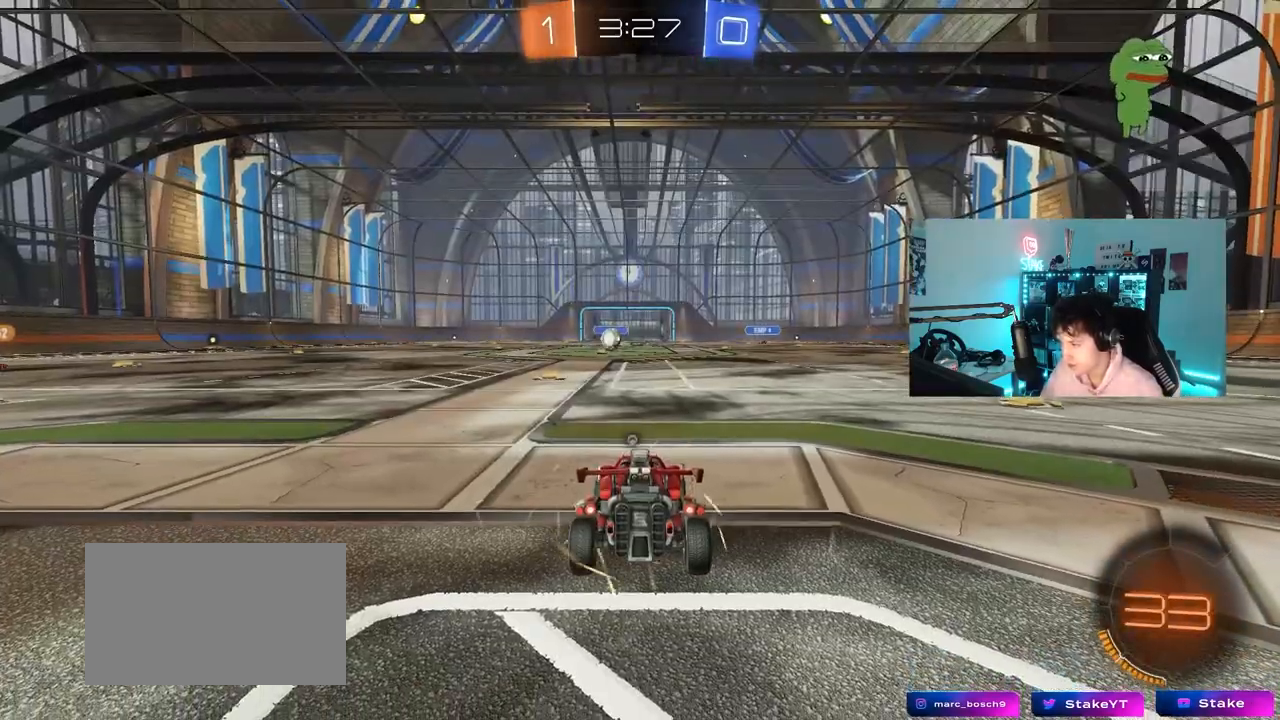
{"keys": [], "mouse": [], "mouse_move": "still", "events": []}
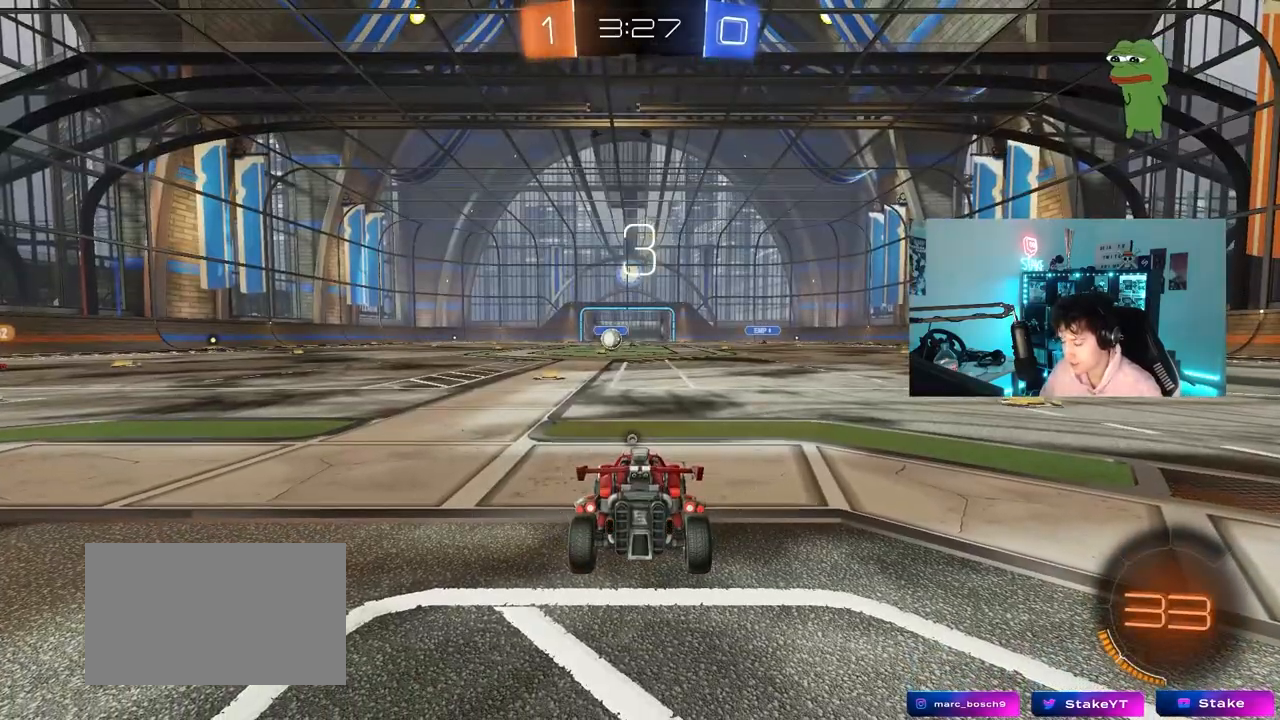
{"keys": [], "mouse": [], "mouse_move": "still", "events": []}
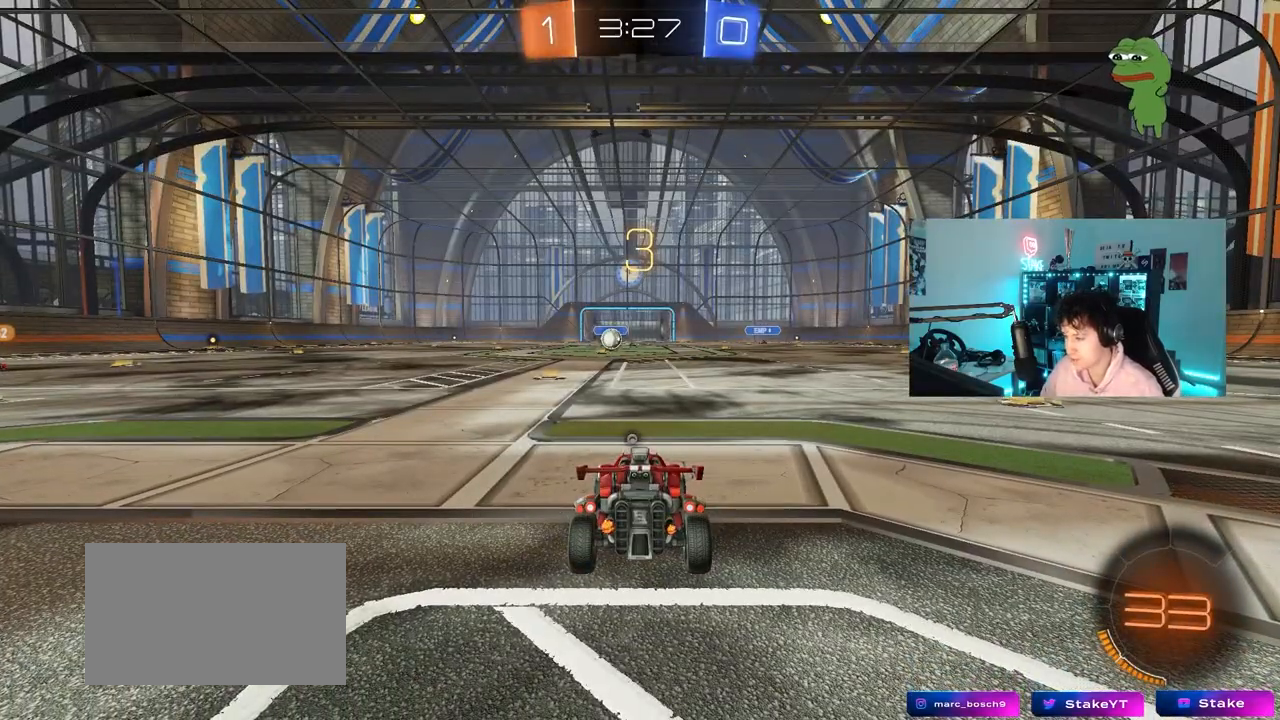
{"keys": [], "mouse": [], "mouse_move": "still", "events": [[117, "tab", "down"], [450, "tab", "up"]]}
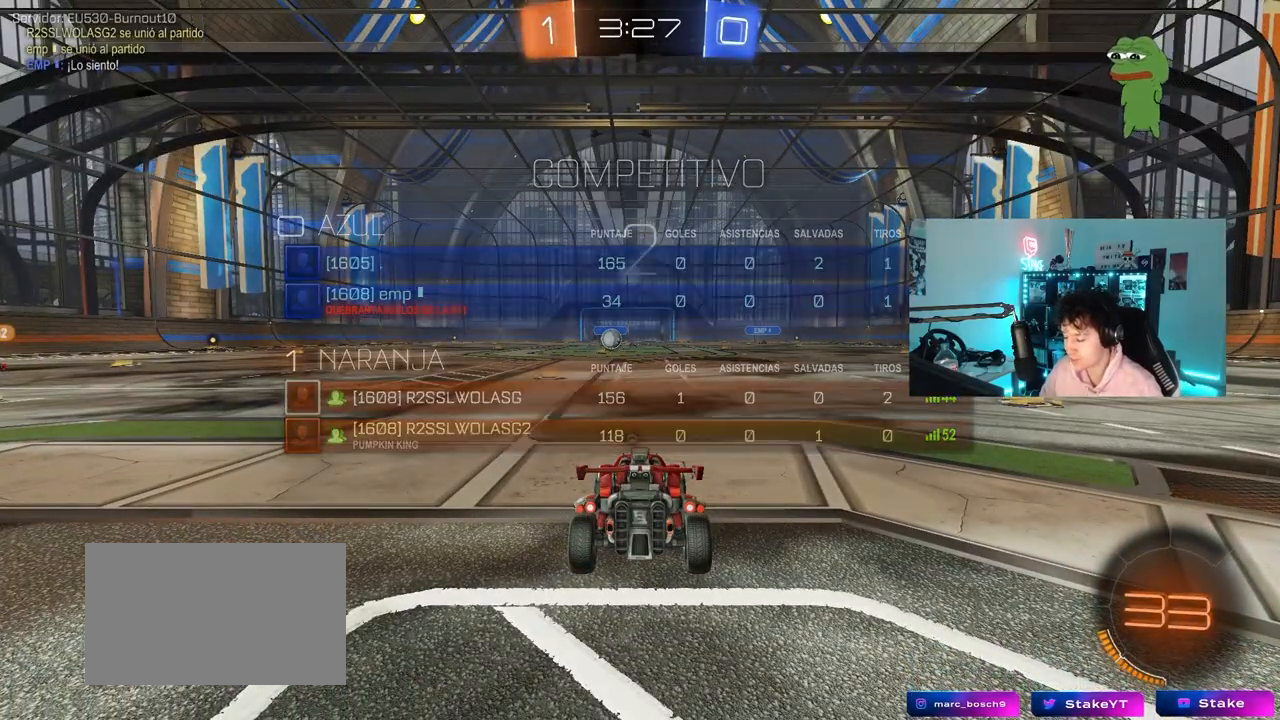
{"keys": [], "mouse": [], "mouse_move": "still", "events": []}
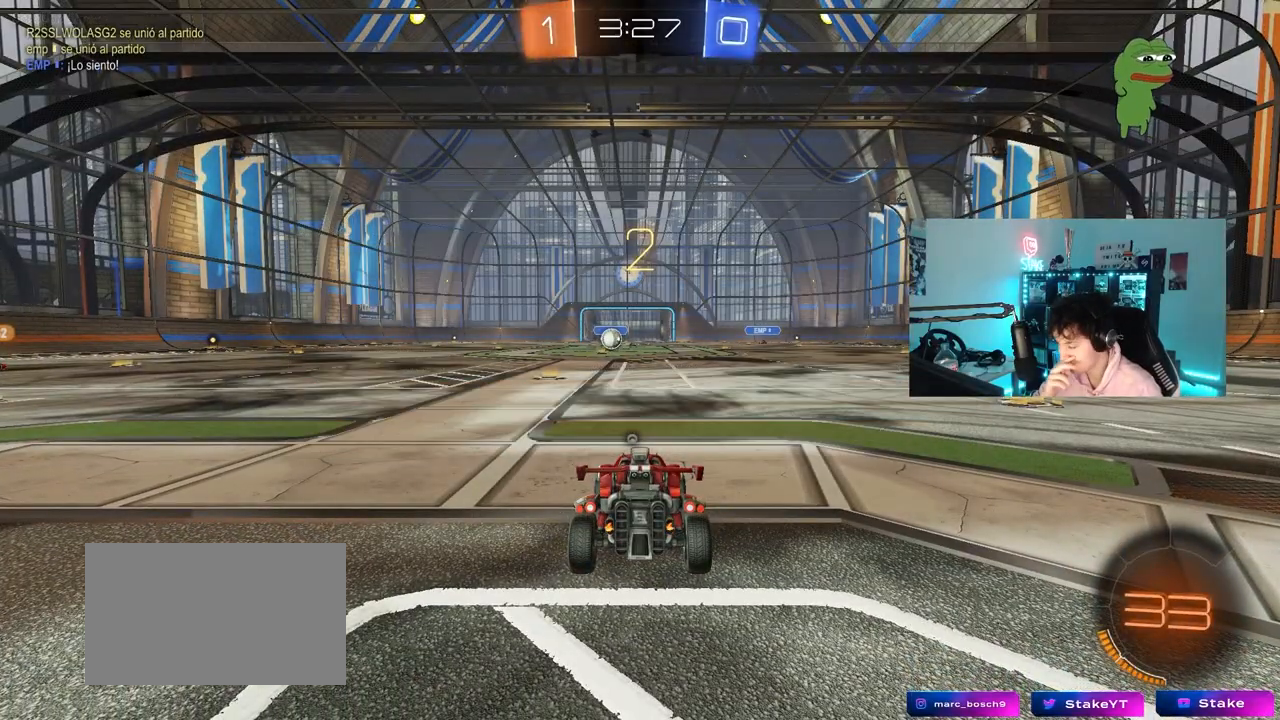
{"keys": ["tab", "w"], "mouse": [], "mouse_move": "still", "events": [[283, "tab", "down"], [467, "w", "down"]]}
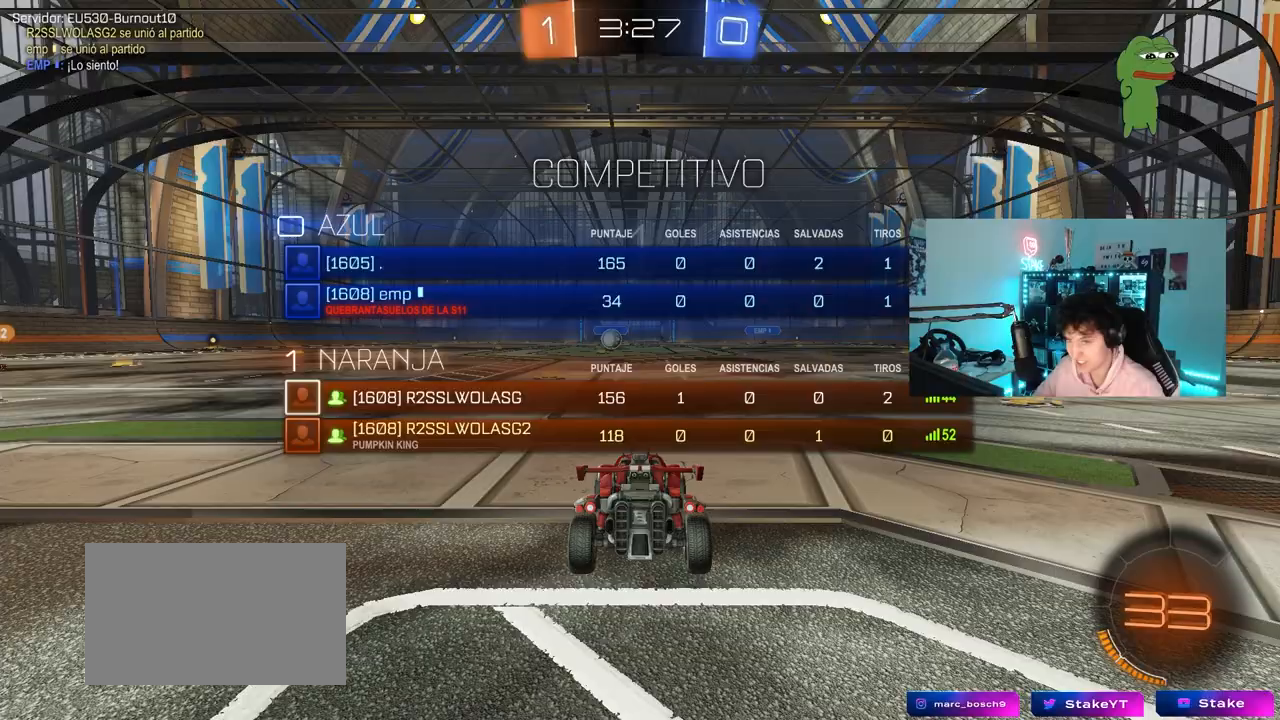
{"keys": ["w"], "mouse": ["left"], "mouse_move": "left", "events": [[117, "tab", "up"], [217, "mouse_left", "down"], [250, "mouse_left", "up"], [300, "mouse_left", "down"]]}
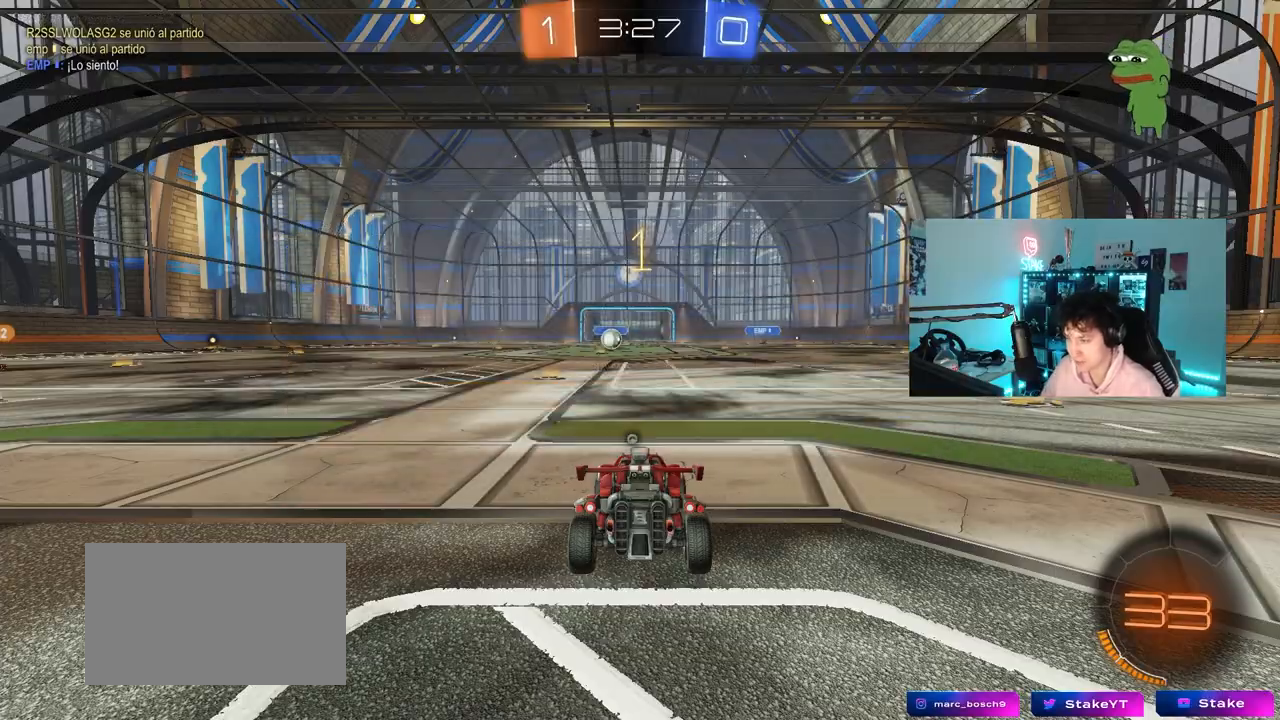
{"keys": ["w"], "mouse": ["left"], "mouse_move": "down-right", "events": []}
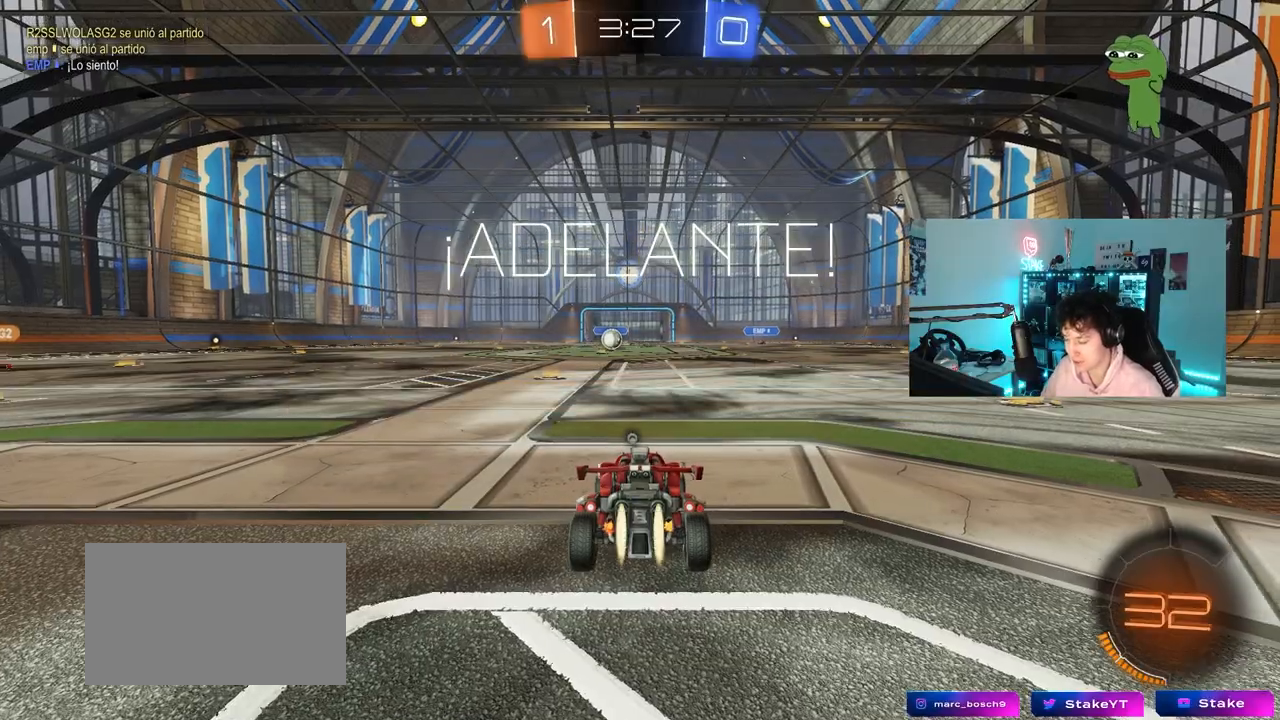
{"keys": ["a", "s", "shift"], "mouse": ["right"], "mouse_move": "left", "events": [[250, "d", "down"], [283, "d", "up"], [283, "mouse_right", "down"], [333, "a", "down"], [333, "shift", "down"], [383, "mouse_right", "up"], [433, "mouse_left", "up"], [433, "mouse_right", "down"], [433, "s", "down"], [433, "w", "up"]]}
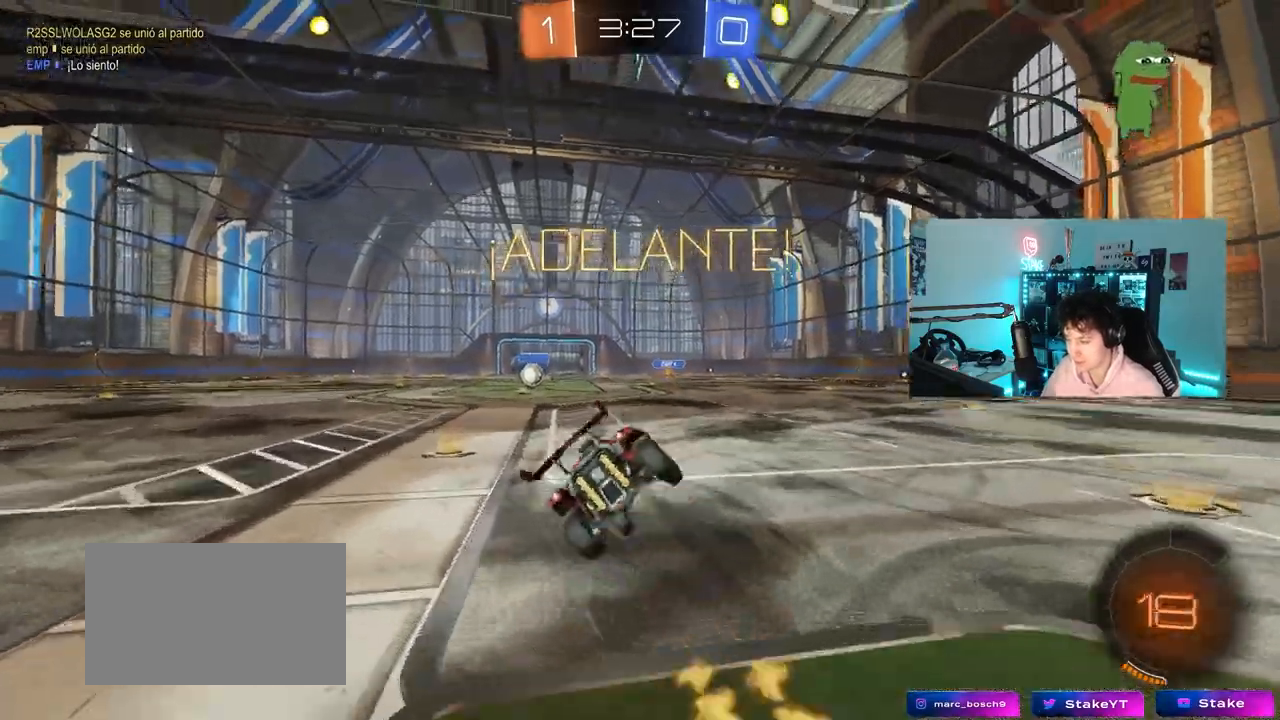
{"keys": ["a", "s", "shift"], "mouse": [], "mouse_move": "still", "events": [[17, "mouse_right", "up"], [67, "space", "down"], [217, "space", "up"], [300, "mouse_left", "down"], [350, "s", "up"], [400, "mouse_left", "up"], [500, "s", "down"]]}
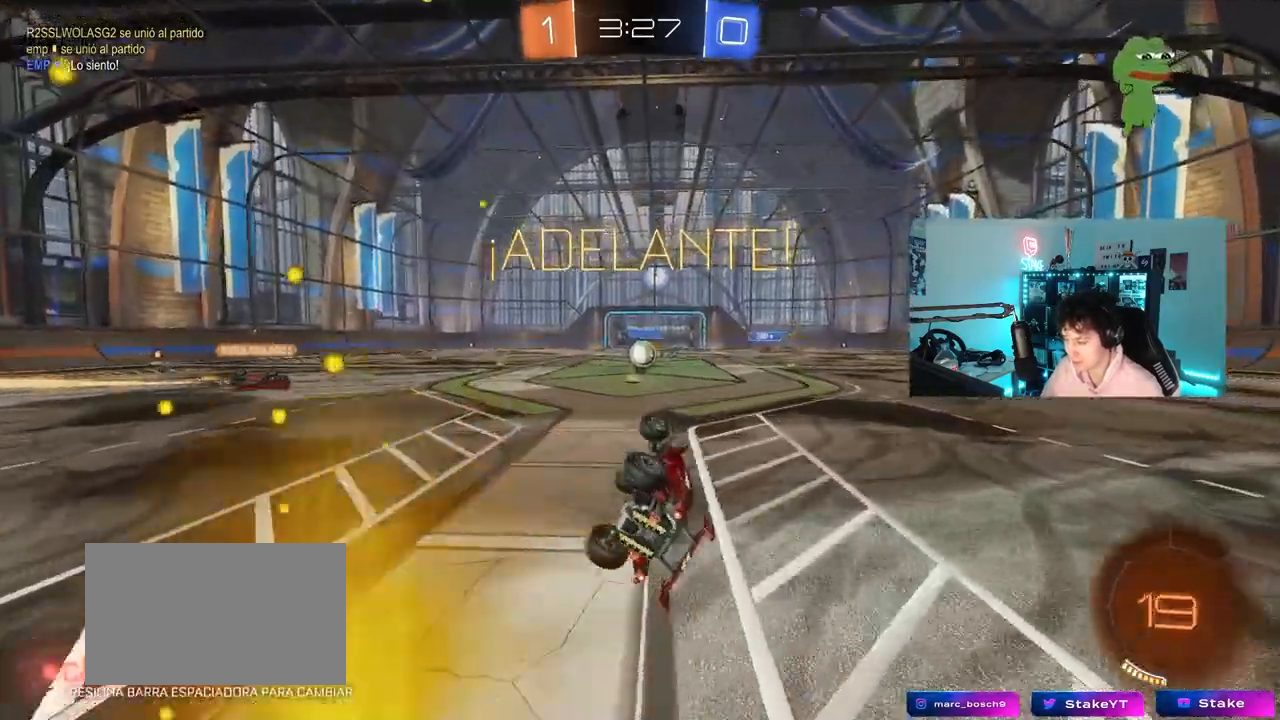
{"keys": [], "mouse": [], "mouse_move": "still", "events": [[183, "shift", "up"], [233, "a", "up"], [233, "s", "up"]]}
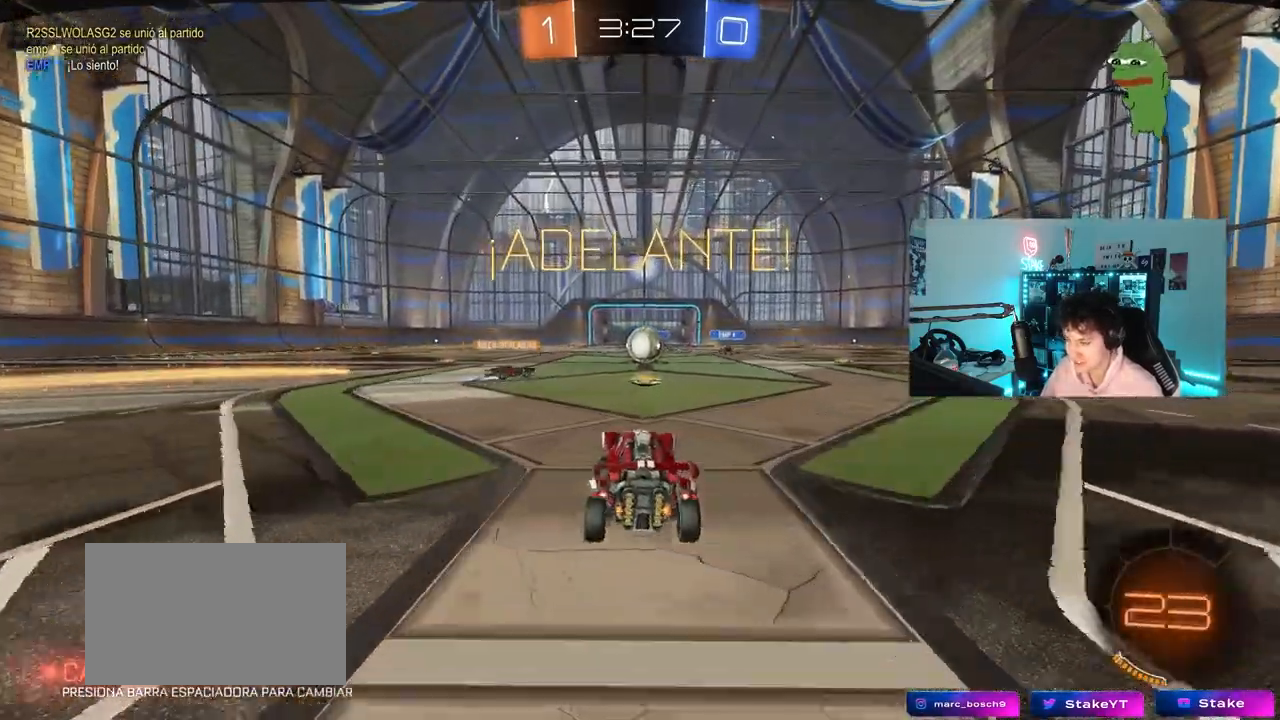
{"keys": ["d", "w"], "mouse": ["left"], "mouse_move": "still", "events": [[17, "w", "down"], [383, "mouse_left", "down"], [433, "d", "down"]]}
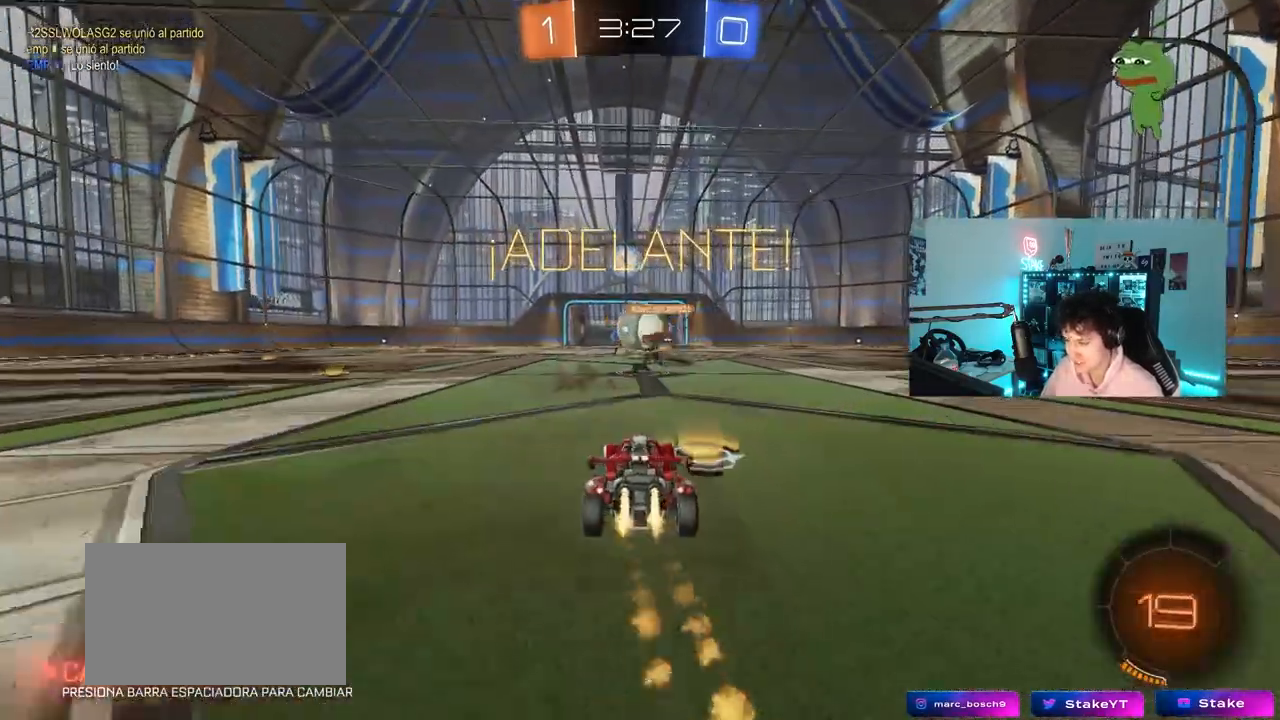
{"keys": ["d"], "mouse": [], "mouse_move": "down-right", "events": [[17, "a", "down"], [17, "d", "up"], [67, "shift", "down"], [167, "shift", "up"], [217, "d", "down"], [217, "mouse_left", "up"], [250, "a", "up"], [250, "w", "up"], [300, "s", "down"], [350, "mouse_right", "down"], [450, "s", "up"], [500, "mouse_right", "up"]]}
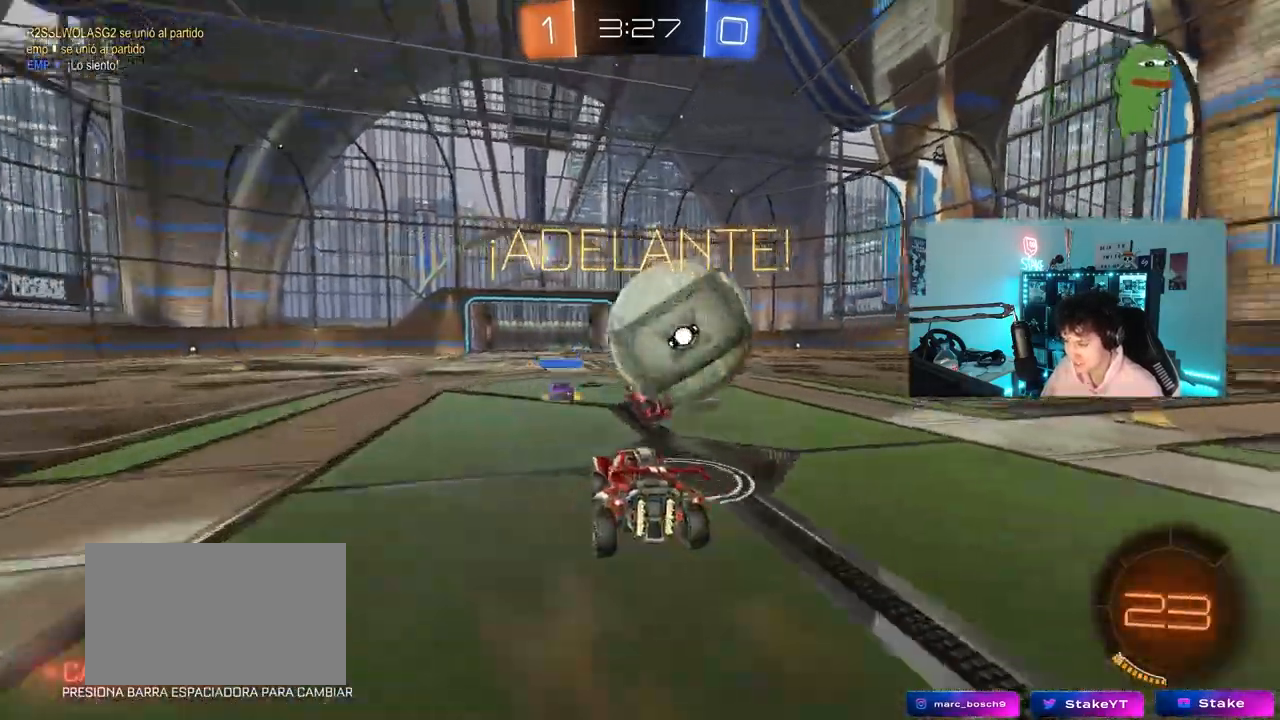
{"keys": ["d", "shift"], "mouse": ["left"], "mouse_move": "still", "events": [[33, "mouse_right", "down"], [33, "shift", "down"], [183, "mouse_left", "down"], [183, "mouse_right", "up"]]}
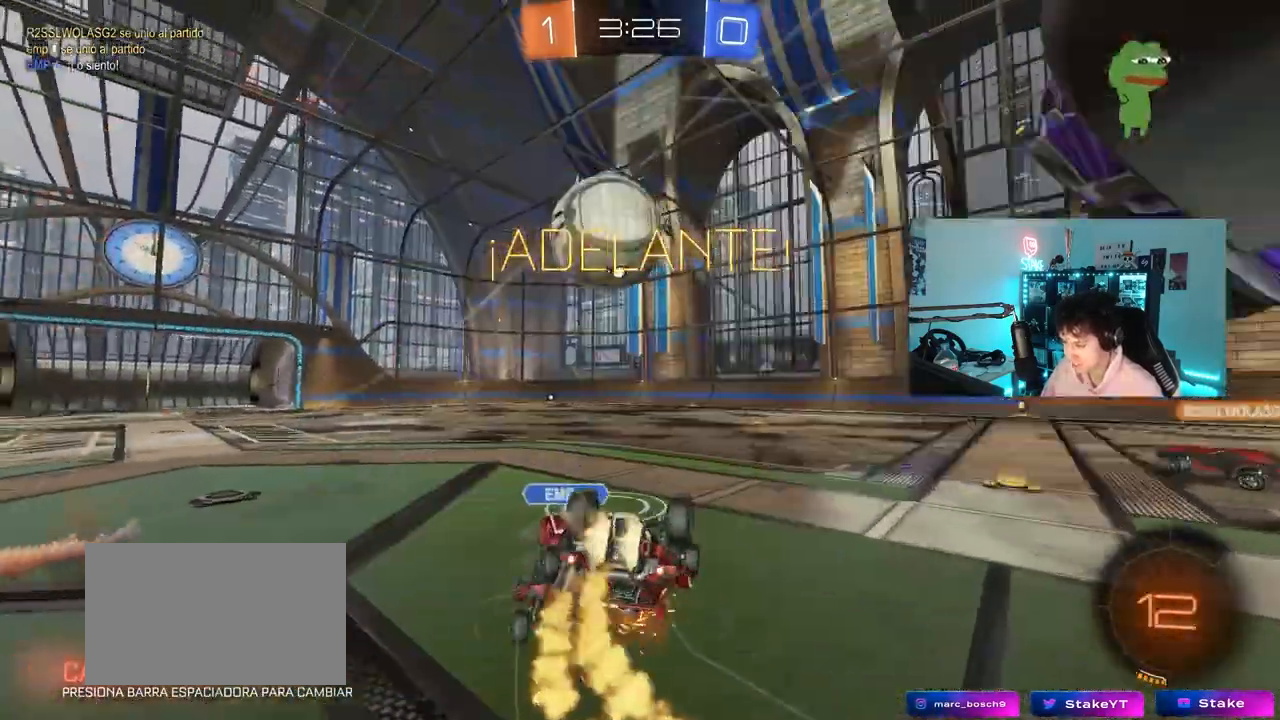
{"keys": ["d"], "mouse": [], "mouse_move": "still", "events": [[150, "shift", "up"], [383, "a", "down"], [383, "d", "up"], [383, "mouse_left", "up"], [433, "a", "up"], [483, "d", "down"]]}
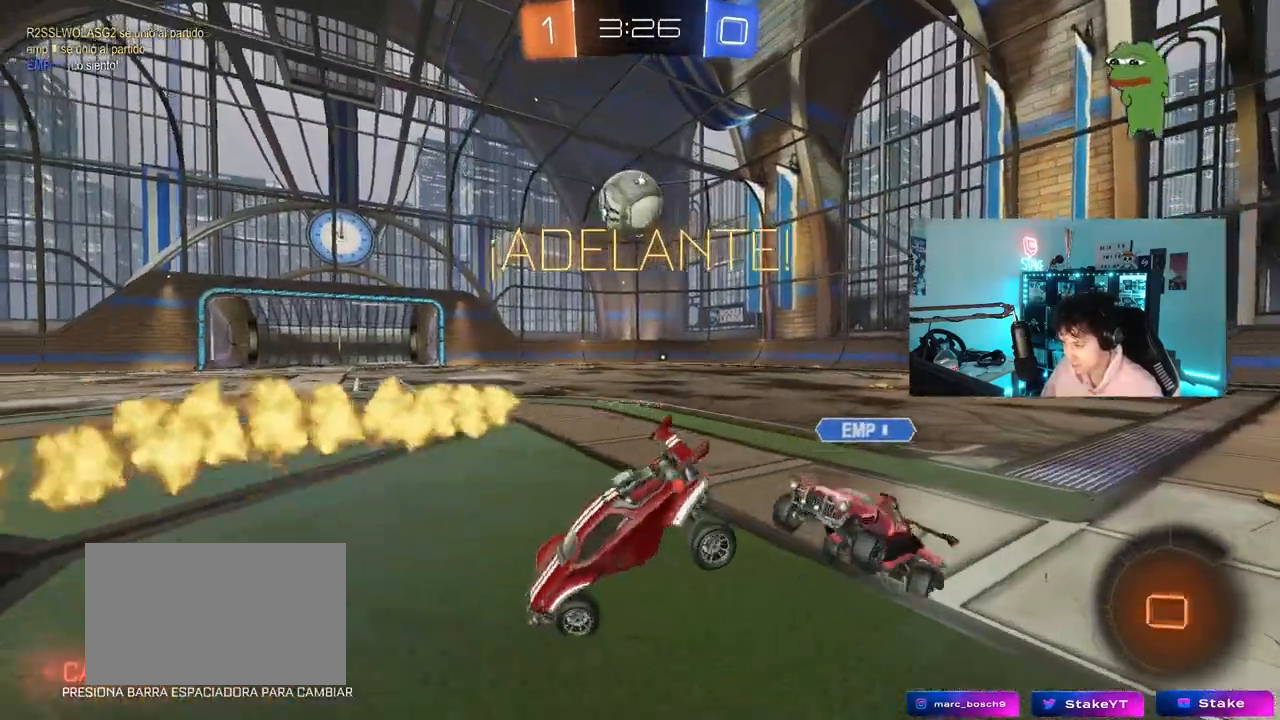
{"keys": ["w"], "mouse": [], "mouse_move": "still", "events": [[67, "space", "down"], [167, "w", "down"], [217, "d", "up"], [217, "space", "up"]]}
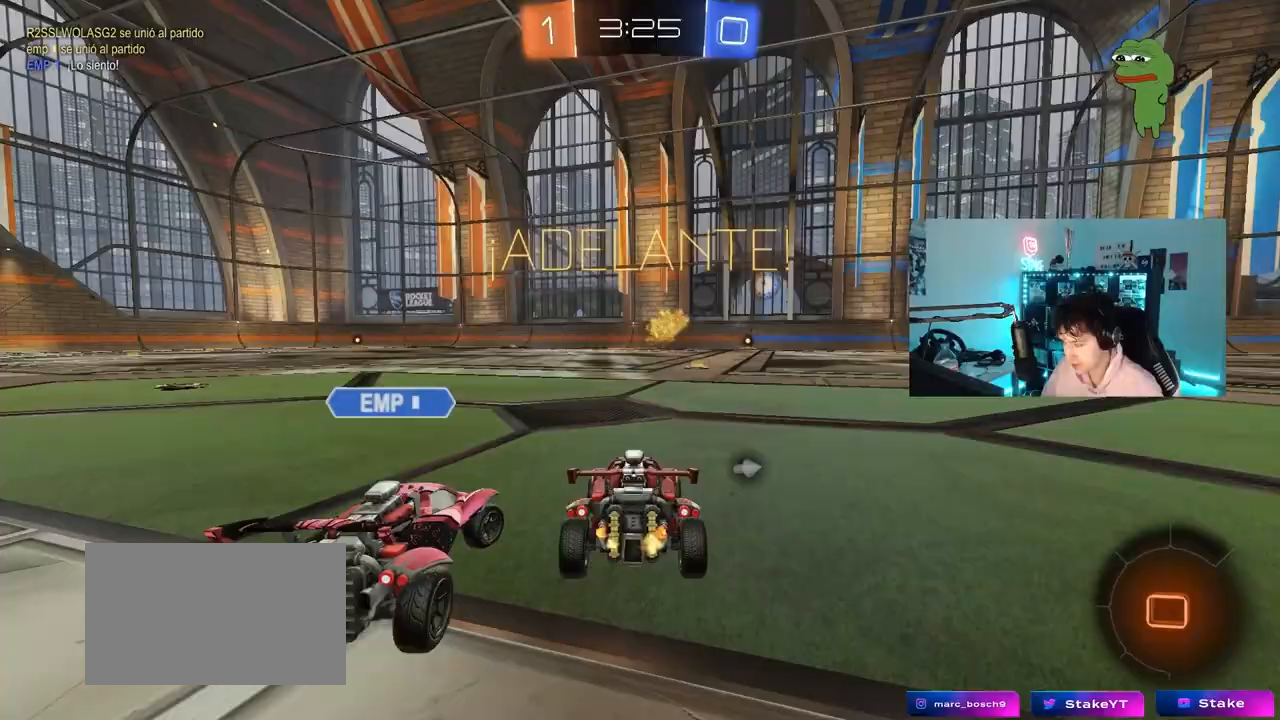
{"keys": ["a", "d", "s"], "mouse": [], "mouse_move": "still", "events": [[133, "a", "down"], [183, "a", "up"], [367, "a", "down"], [417, "w", "up"], [467, "d", "down"], [467, "s", "down"]]}
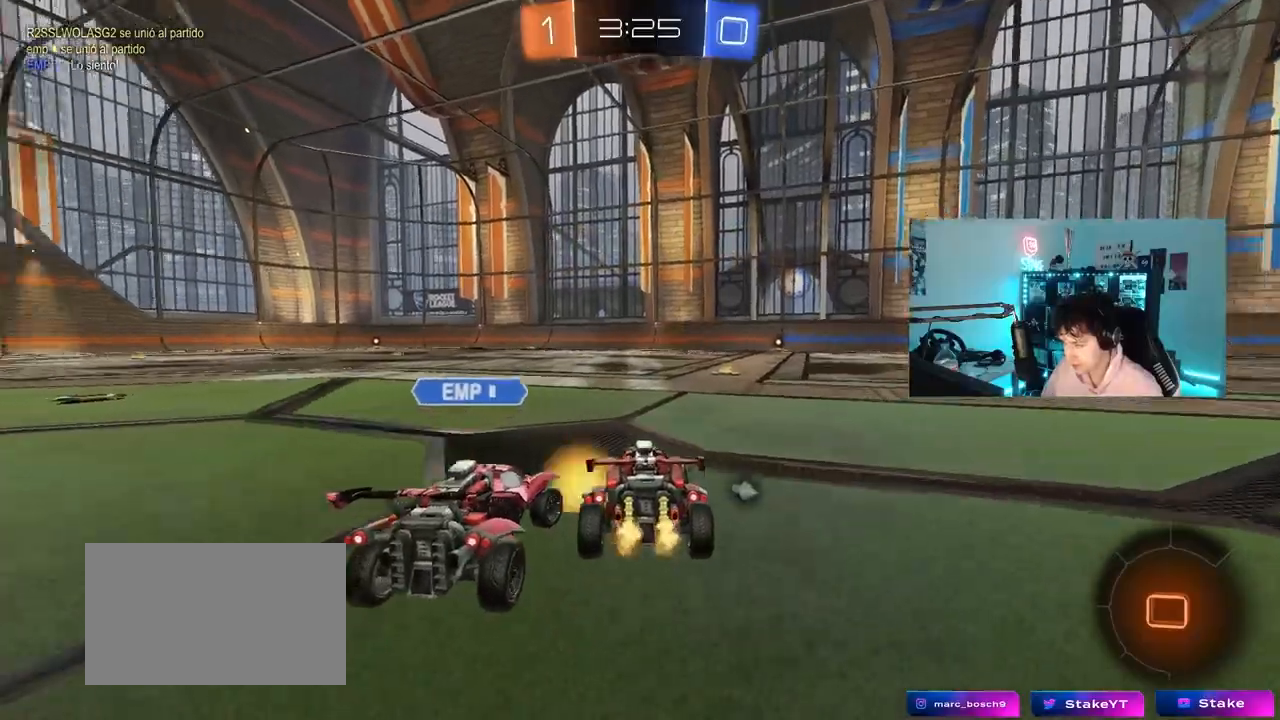
{"keys": ["a", "s", "shift"], "mouse": ["right"], "mouse_move": "down-left", "events": [[50, "d", "up"], [50, "s", "up"], [150, "mouse_left", "down"], [200, "w", "down"], [250, "mouse_right", "down"], [283, "shift", "down"], [333, "mouse_left", "up"], [333, "mouse_right", "up"], [383, "mouse_right", "down"], [433, "w", "up"], [483, "s", "down"]]}
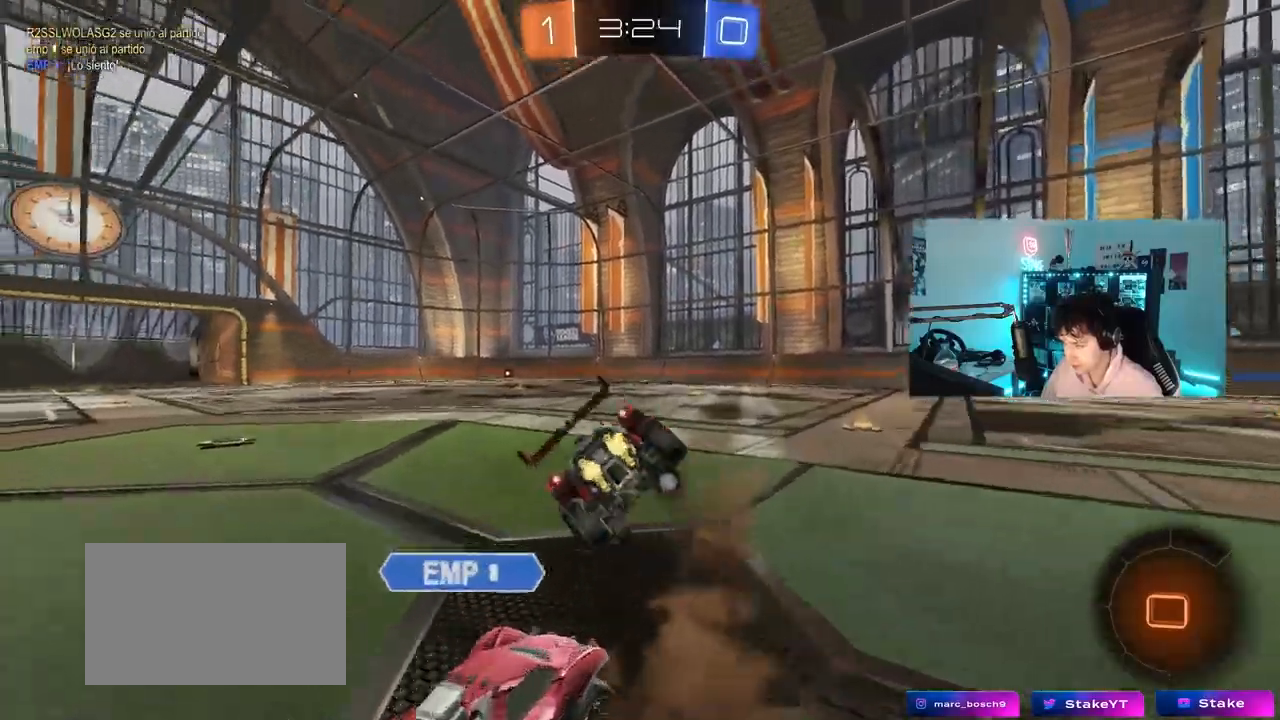
{"keys": ["a", "shift"], "mouse": [], "mouse_move": "still", "events": [[67, "s", "up"], [67, "space", "down"], [117, "mouse_right", "up"], [250, "space", "up"]]}
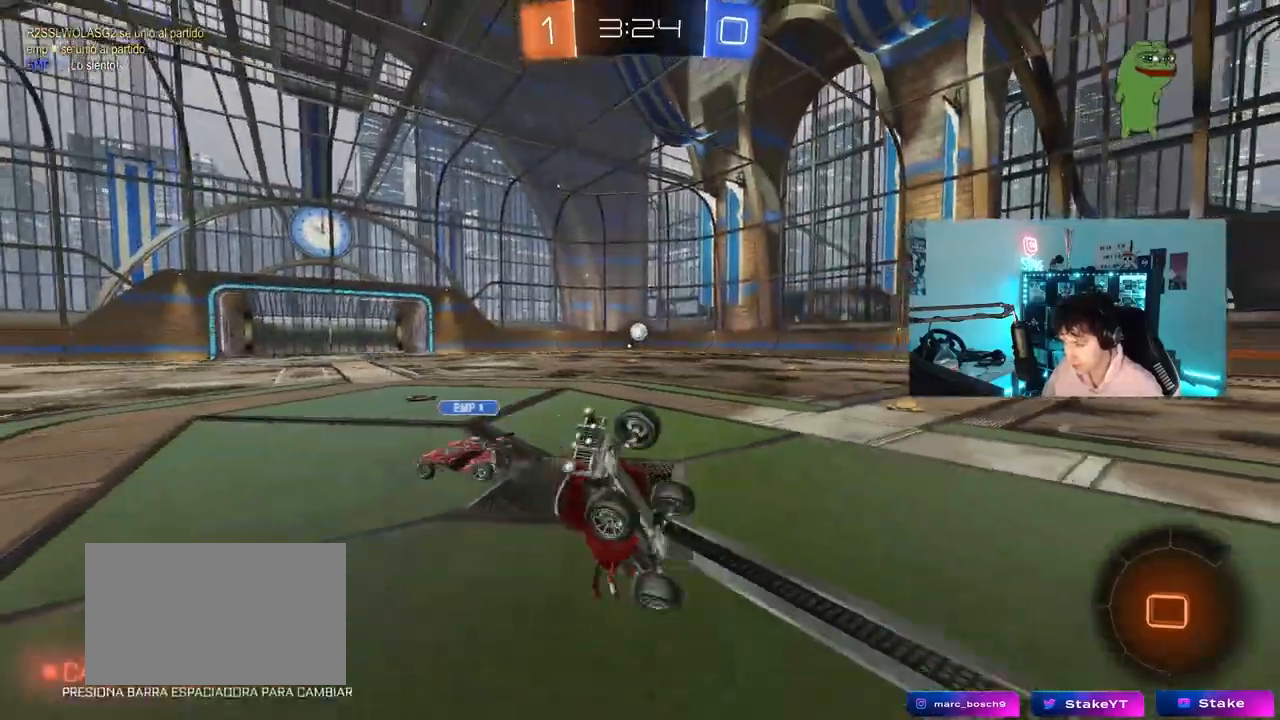
{"keys": ["d", "w"], "mouse": [], "mouse_move": "still", "events": [[83, "shift", "up"], [133, "a", "up"], [233, "d", "down"], [417, "w", "down"]]}
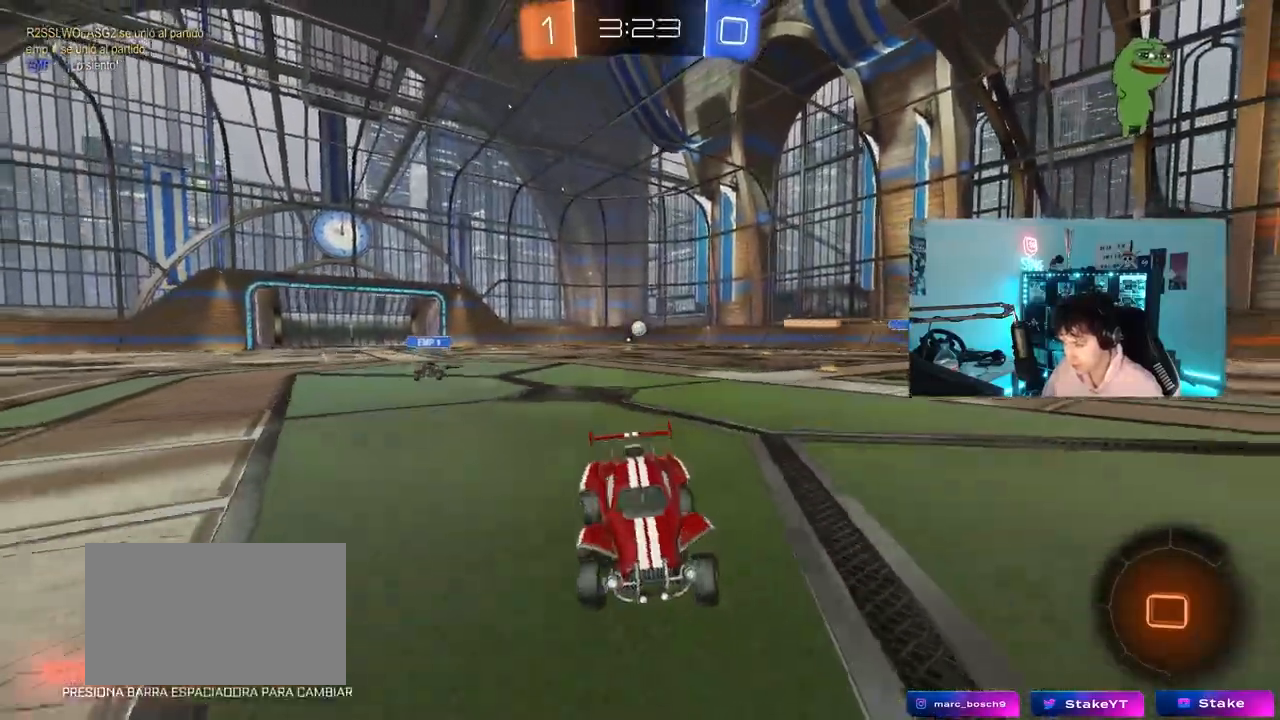
{"keys": ["w"], "mouse": [], "mouse_move": "still", "events": [[383, "d", "up"], [433, "mouse_right", "down"], [483, "mouse_right", "up"]]}
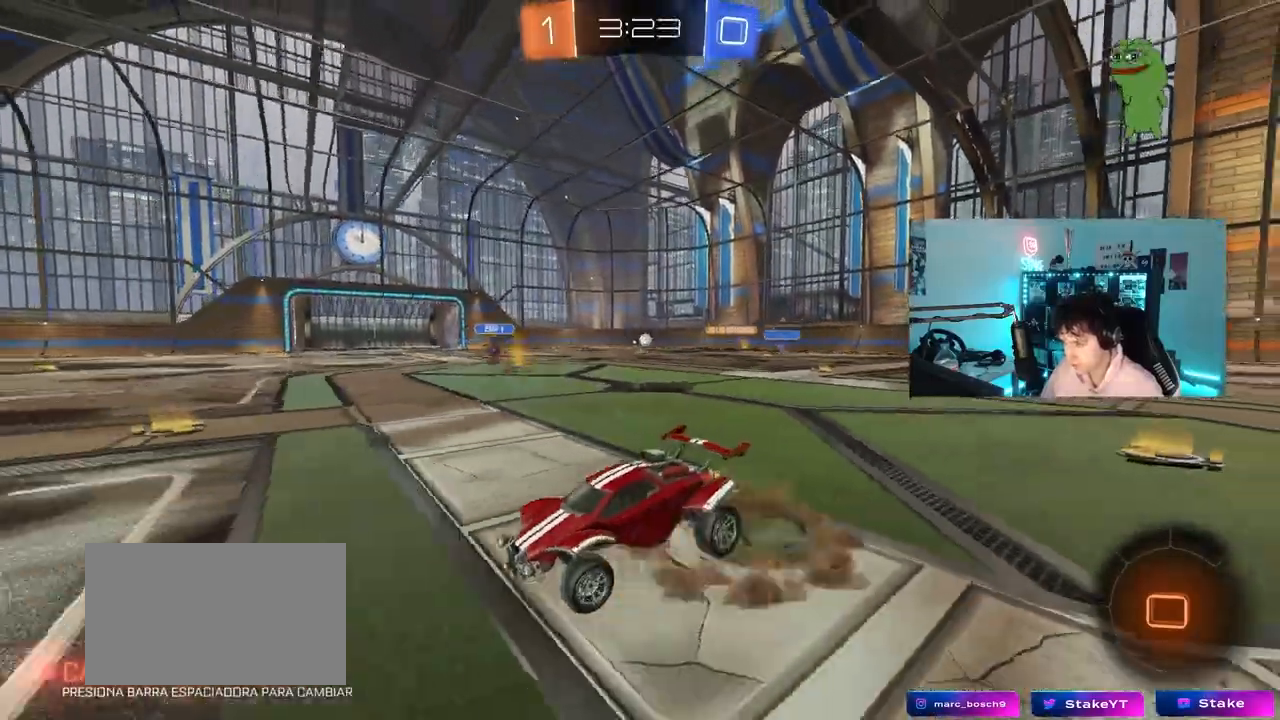
{"keys": ["w"], "mouse": [], "mouse_move": "still", "events": [[67, "mouse_right", "down"], [300, "mouse_right", "up"]]}
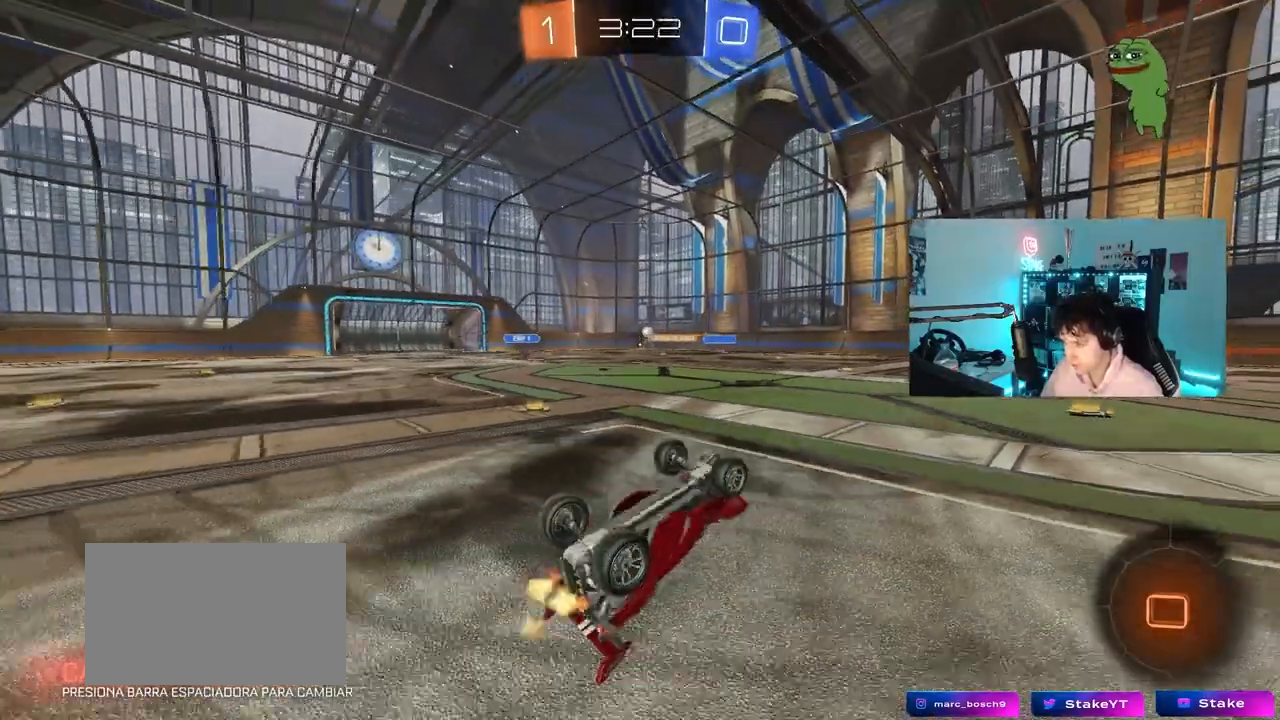
{"keys": [], "mouse": [], "mouse_move": "still", "events": [[183, "w", "up"]]}
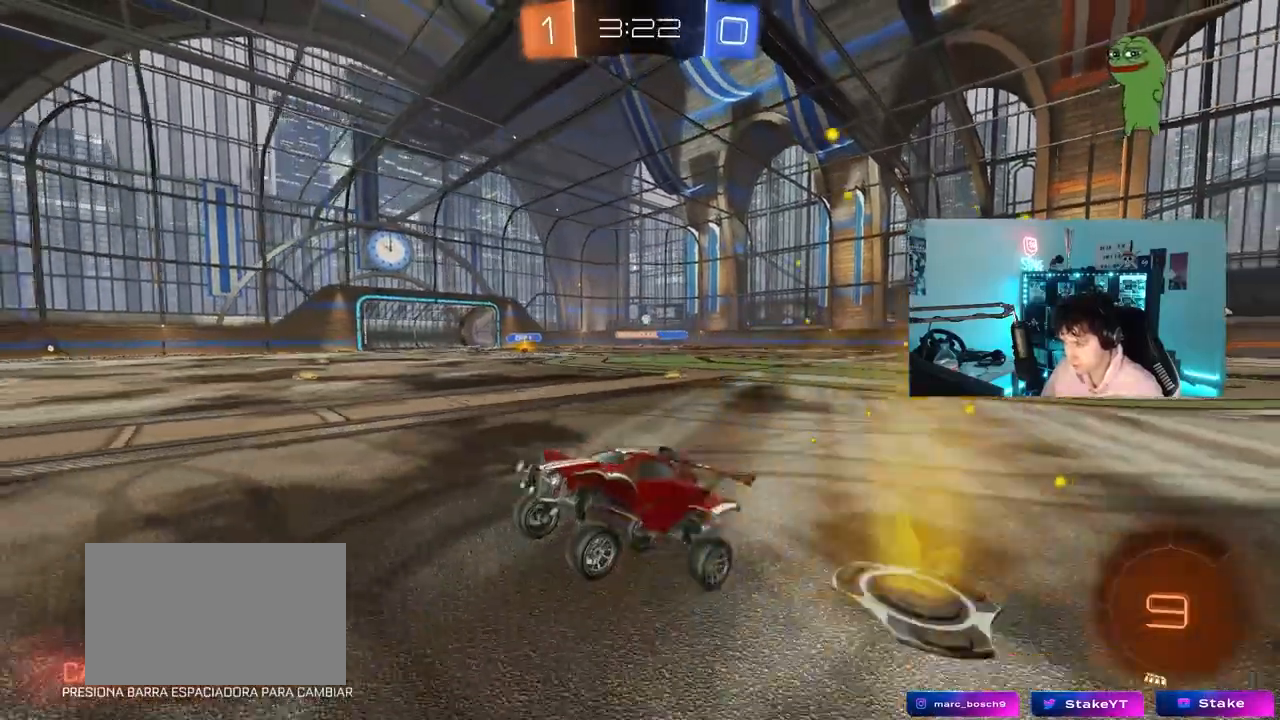
{"keys": ["d", "space", "w"], "mouse": ["left"], "mouse_move": "still", "events": [[50, "space", "down"], [150, "w", "down"], [250, "d", "down"], [250, "space", "up"], [333, "space", "down"], [367, "mouse_left", "down"]]}
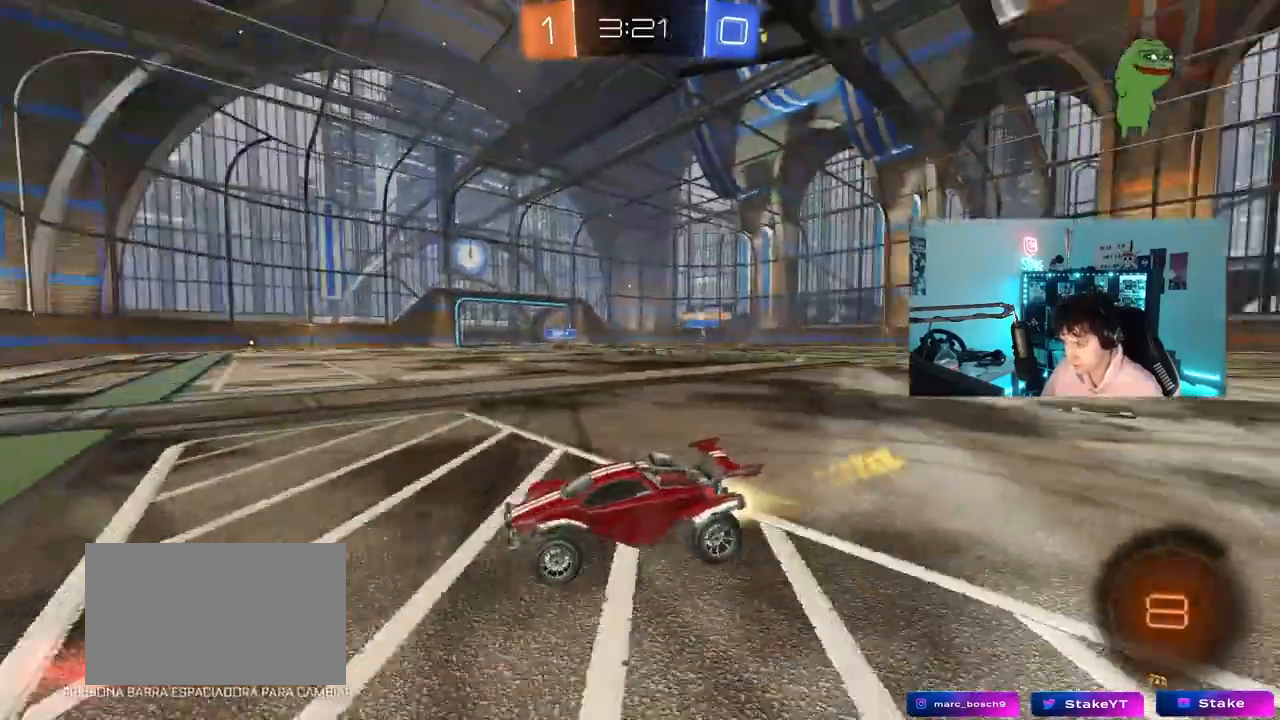
{"keys": ["d", "w"], "mouse": [], "mouse_move": "still", "events": [[17, "space", "up"], [67, "d", "up"], [167, "d", "down"], [167, "mouse_left", "up"], [250, "shift", "down"], [400, "shift", "up"]]}
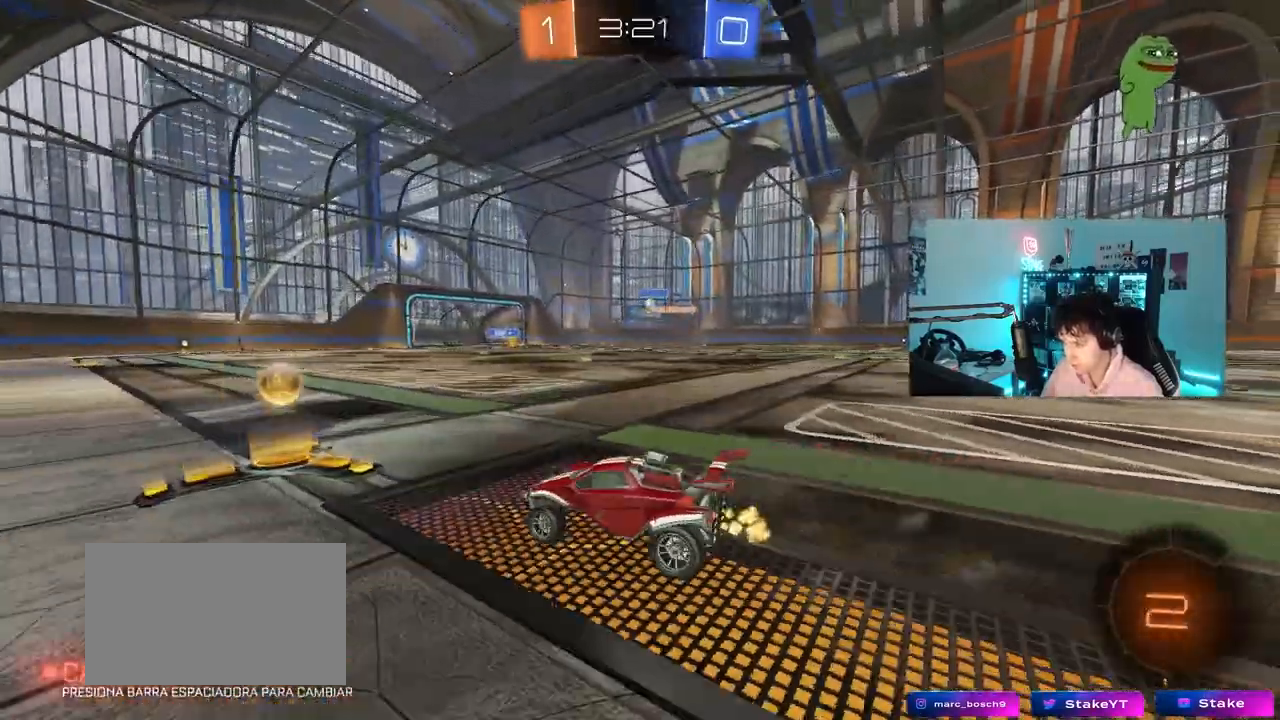
{"keys": ["a", "w"], "mouse": [], "mouse_move": "still", "events": [[133, "mouse_left", "down"], [367, "mouse_left", "up"], [383, "d", "up"], [467, "a", "down"]]}
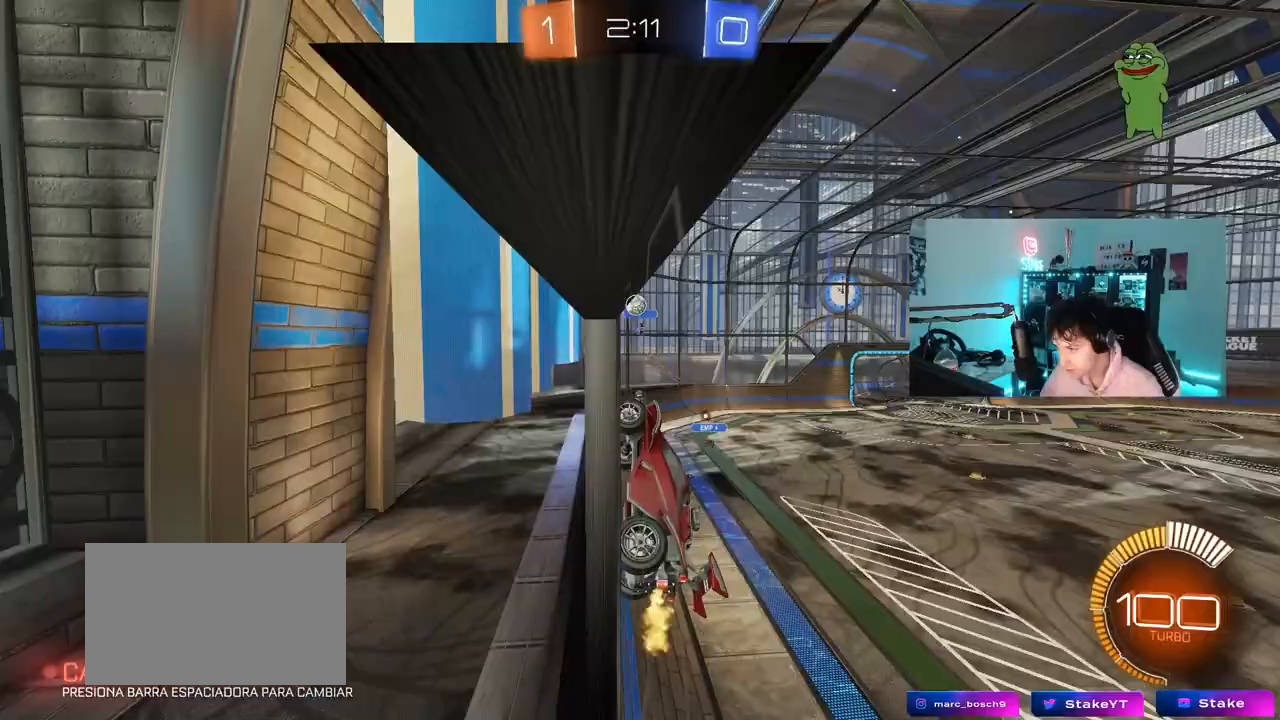
{"keys": ["a", "shift"], "mouse": ["left", "right"], "mouse_move": "still", "events": [[17, "a", "up"], [117, "a", "down"], [167, "a", "up"], [167, "mouse_left", "down"], [250, "w", "up"], [300, "mouse_right", "down"], [433, "a", "down"], [433, "shift", "down"]]}
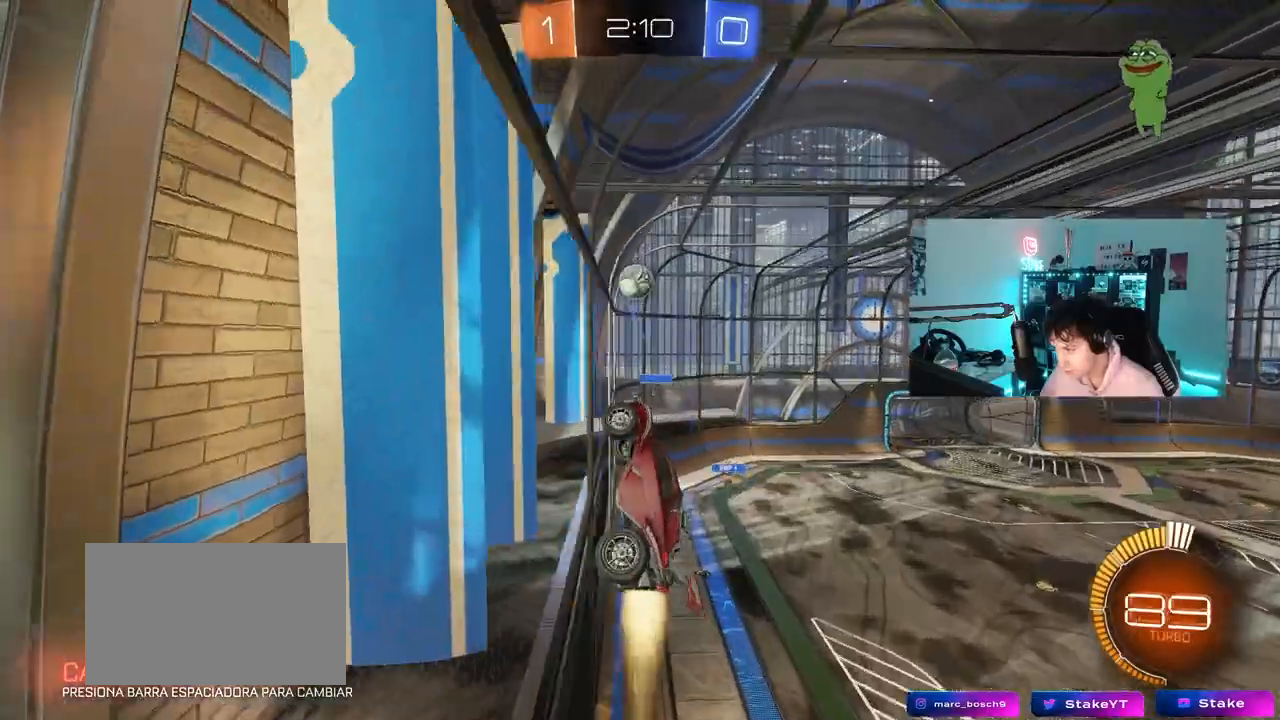
{"keys": ["w"], "mouse": ["left"], "mouse_move": "still", "events": [[33, "mouse_right", "up"], [83, "w", "down"], [167, "mouse_left", "up"], [167, "shift", "up"], [217, "a", "up"], [267, "mouse_left", "down"], [267, "w", "up"], [450, "w", "down"]]}
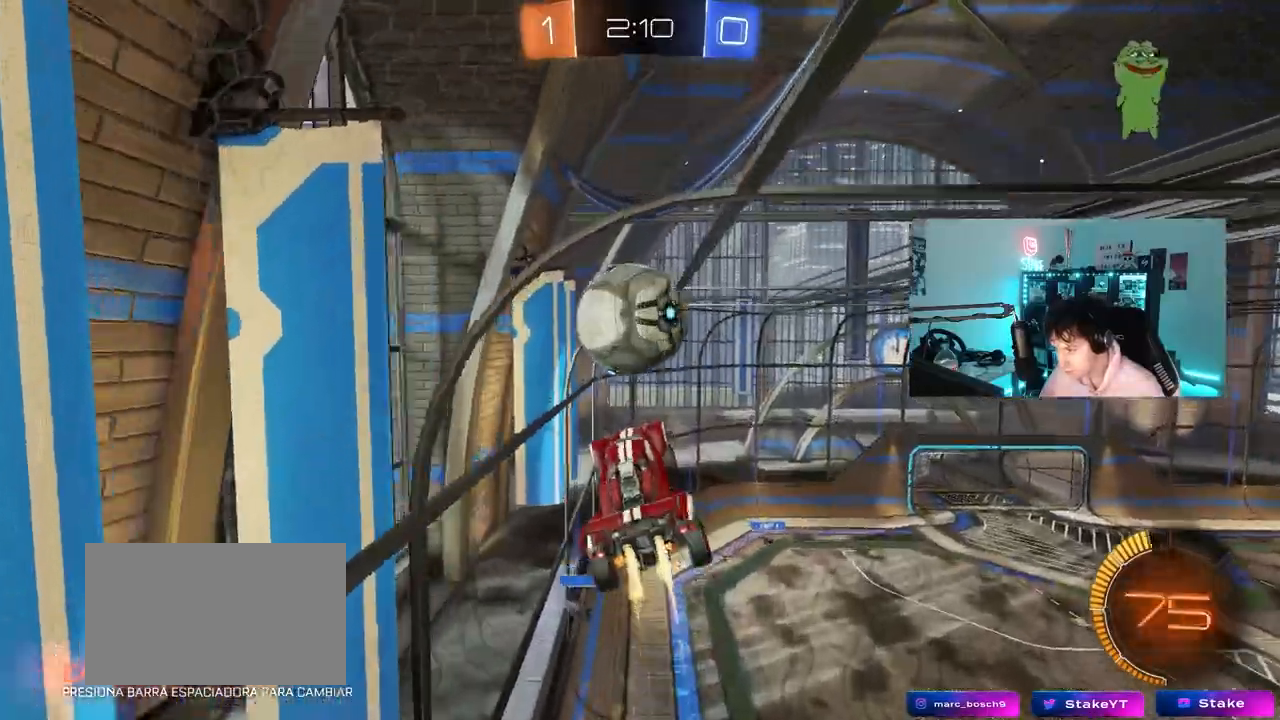
{"keys": ["a", "s", "shift"], "mouse": [], "mouse_move": "still", "events": [[50, "mouse_right", "down"], [150, "shift", "down"], [183, "w", "up"], [233, "a", "down"], [233, "mouse_left", "up"], [233, "mouse_right", "up"], [233, "s", "down"]]}
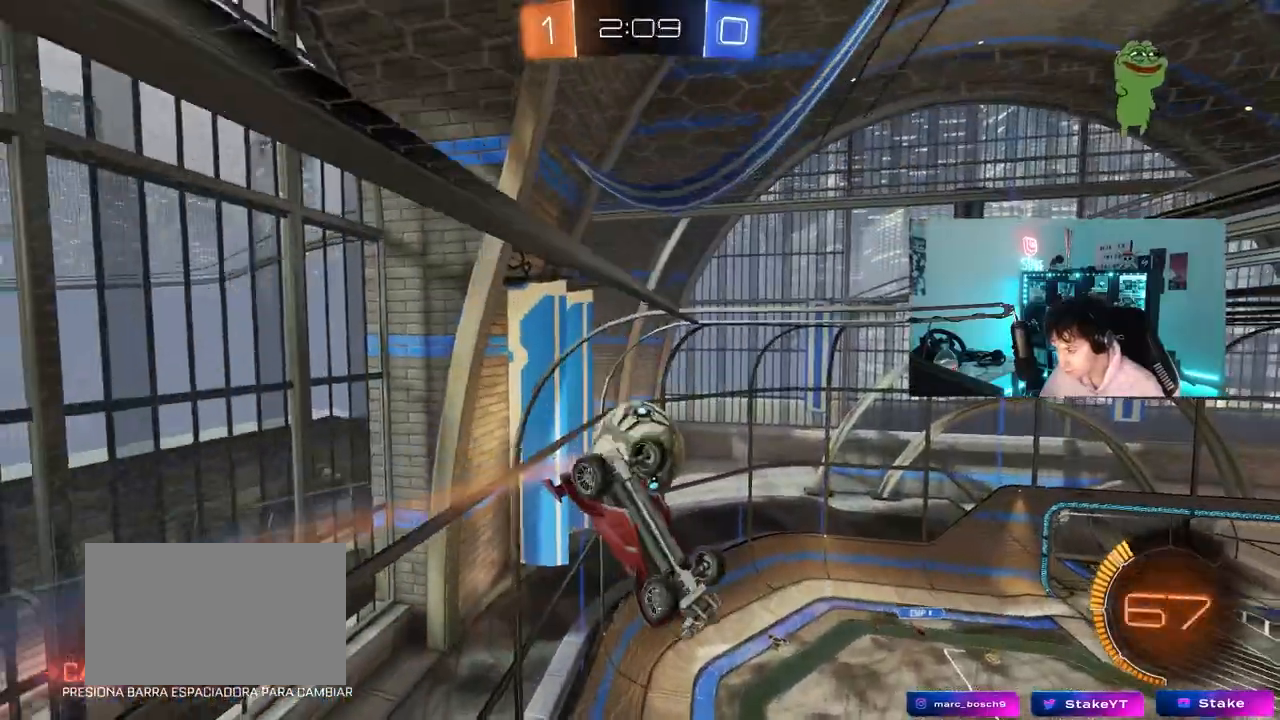
{"keys": ["d", "s"], "mouse": [], "mouse_move": "still", "events": [[117, "a", "up"], [117, "d", "down"], [117, "shift", "up"], [250, "mouse_left", "down"], [300, "s", "up"], [350, "s", "down"], [433, "mouse_left", "up"]]}